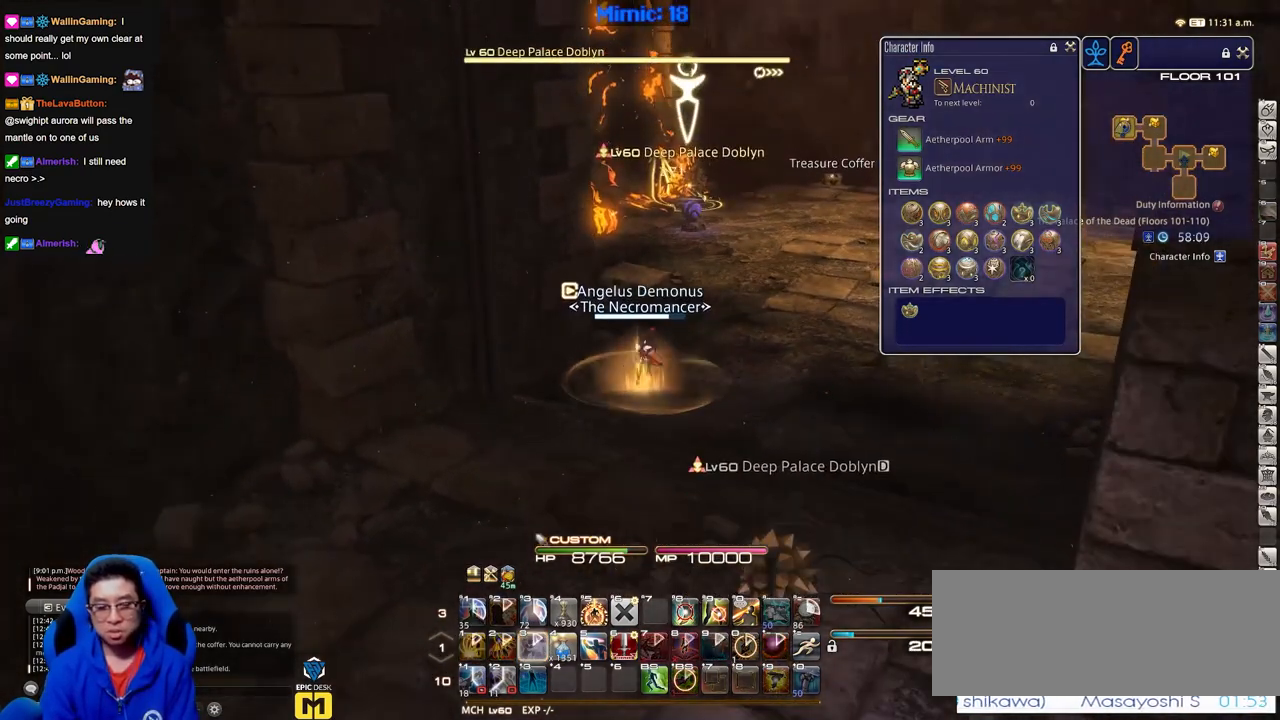
Gameplay with keyboard; each line is a JSON object with the keys held at the frame after it. "events" lists presses ("down") and releases ("up") of "a", "alt", "b", "c", "caps_lock", "ctrl", "d", "down", "e", "escape", "f", "f1", "f10", "f11", "f12", "f2", "f3", "f4", "f5", "f6", "f7", "f8", "f9", "g", "h", "i", "j", "k", "l", "left", "m", "n", "o", "p", "q", "r", "right", "s", "shift", "space", "super", "t", "tab", "u", "up", "v", "w", "x", "y" and "z" between this image and that frame as [ms after this image, input, new state], when the widget could be followed in between. No other keys are recorded. Mouse input is not recorded.
{"keys": ["s"], "events": [[250, "s", "down"]]}
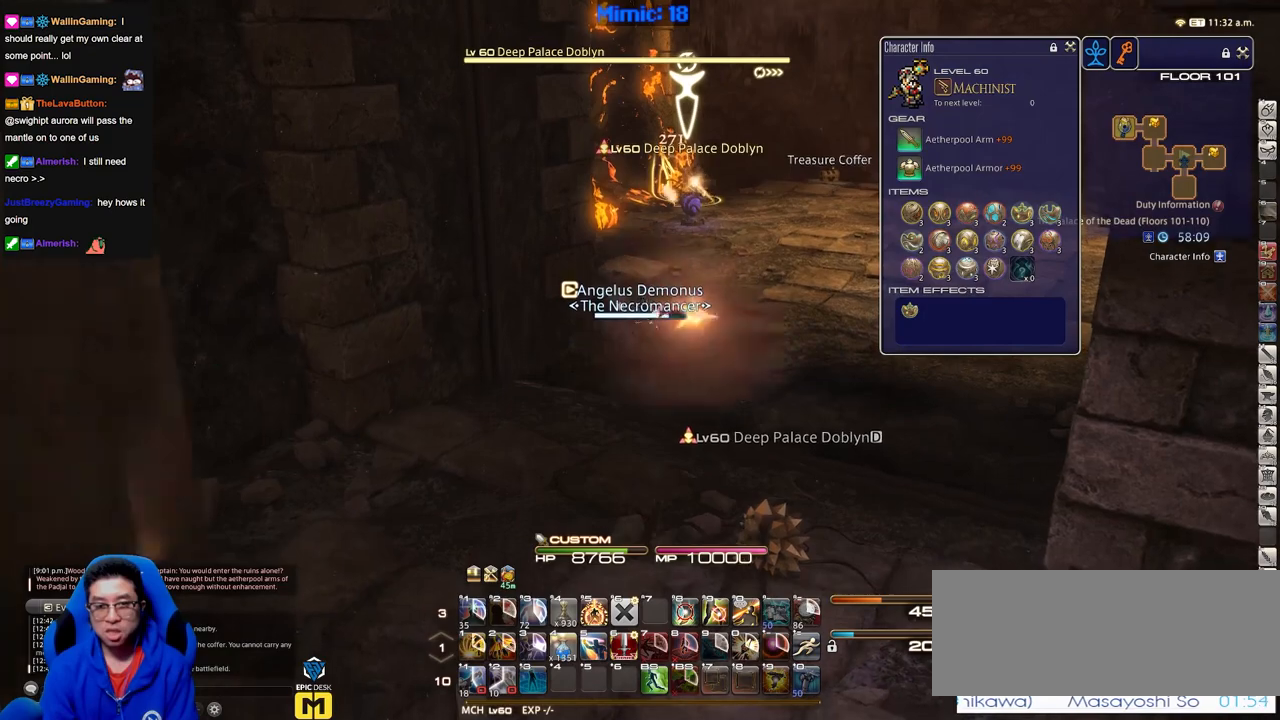
{"keys": ["w"], "events": [[267, "s", "up"], [317, "d", "down"], [367, "w", "down"], [400, "d", "up"]]}
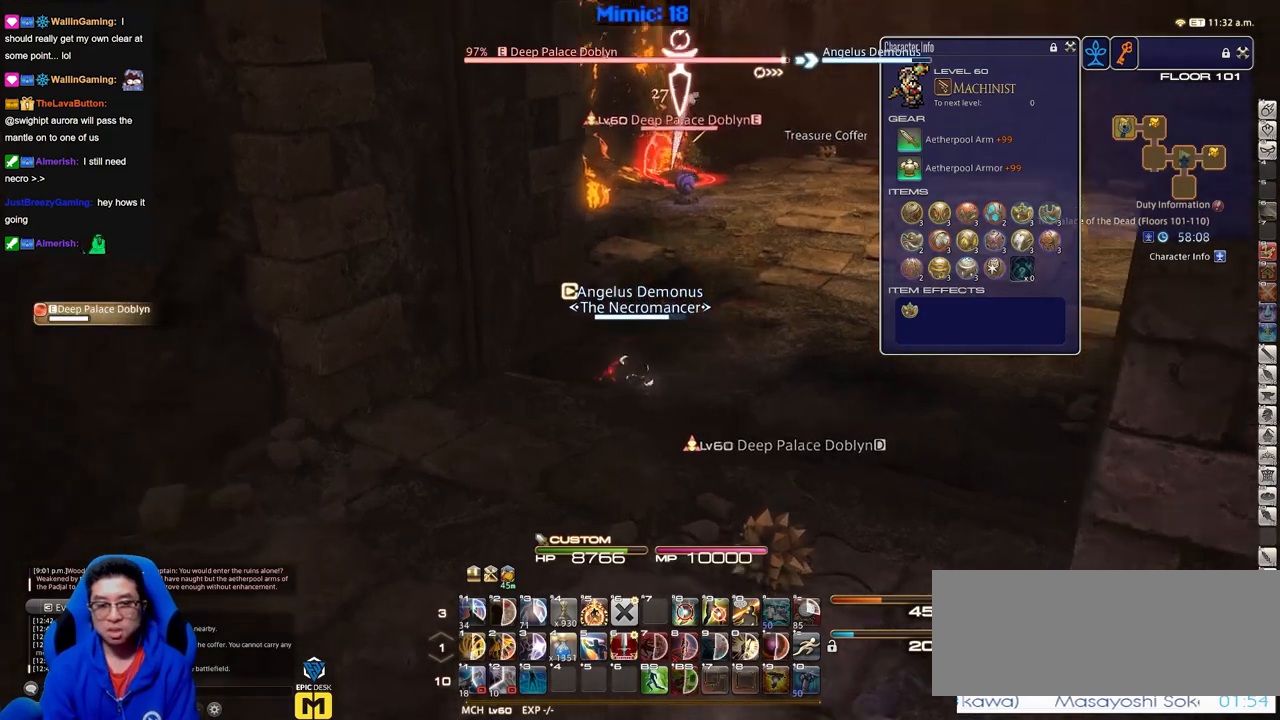
{"keys": [], "events": [[100, "w", "up"]]}
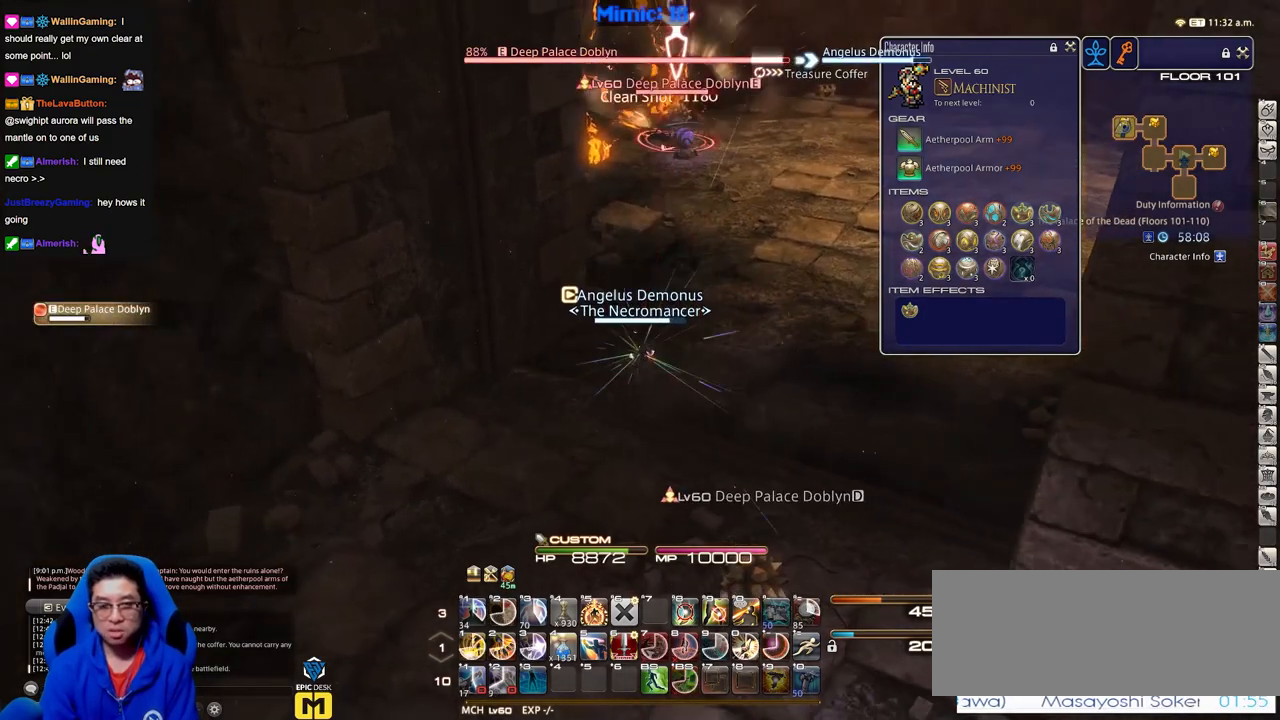
{"keys": ["s"], "events": [[117, "s", "down"]]}
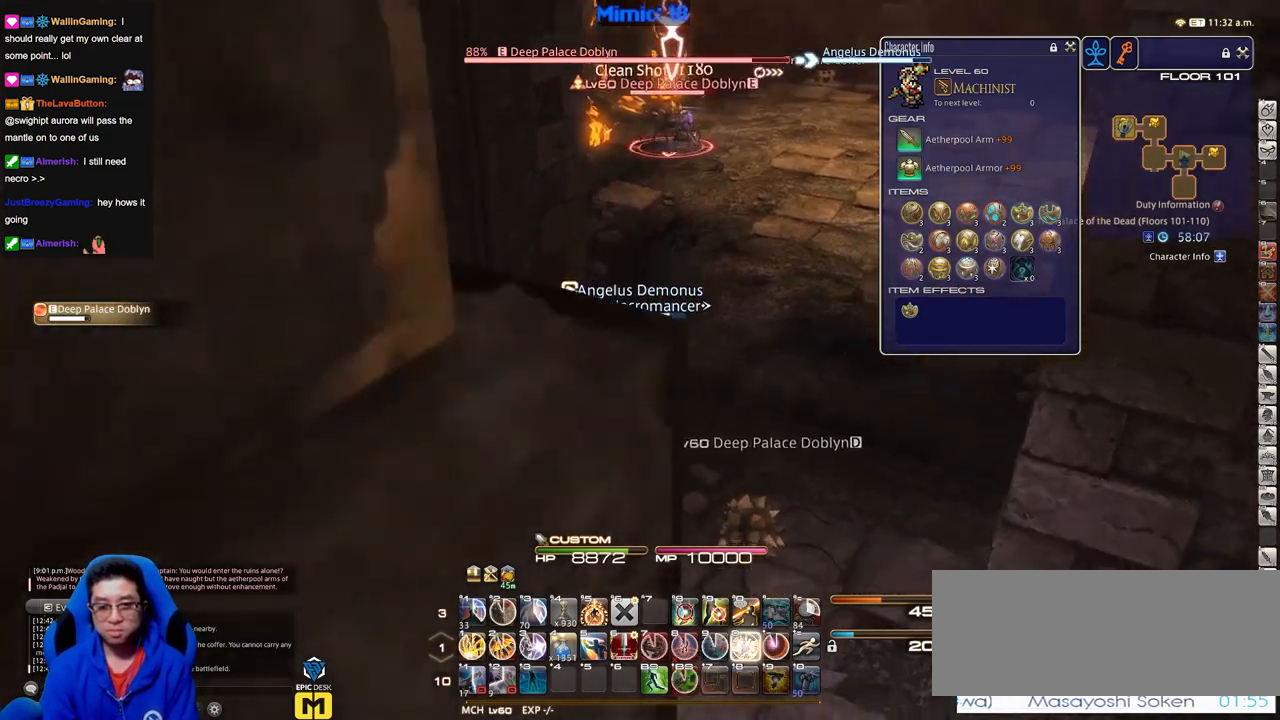
{"keys": ["s"], "events": []}
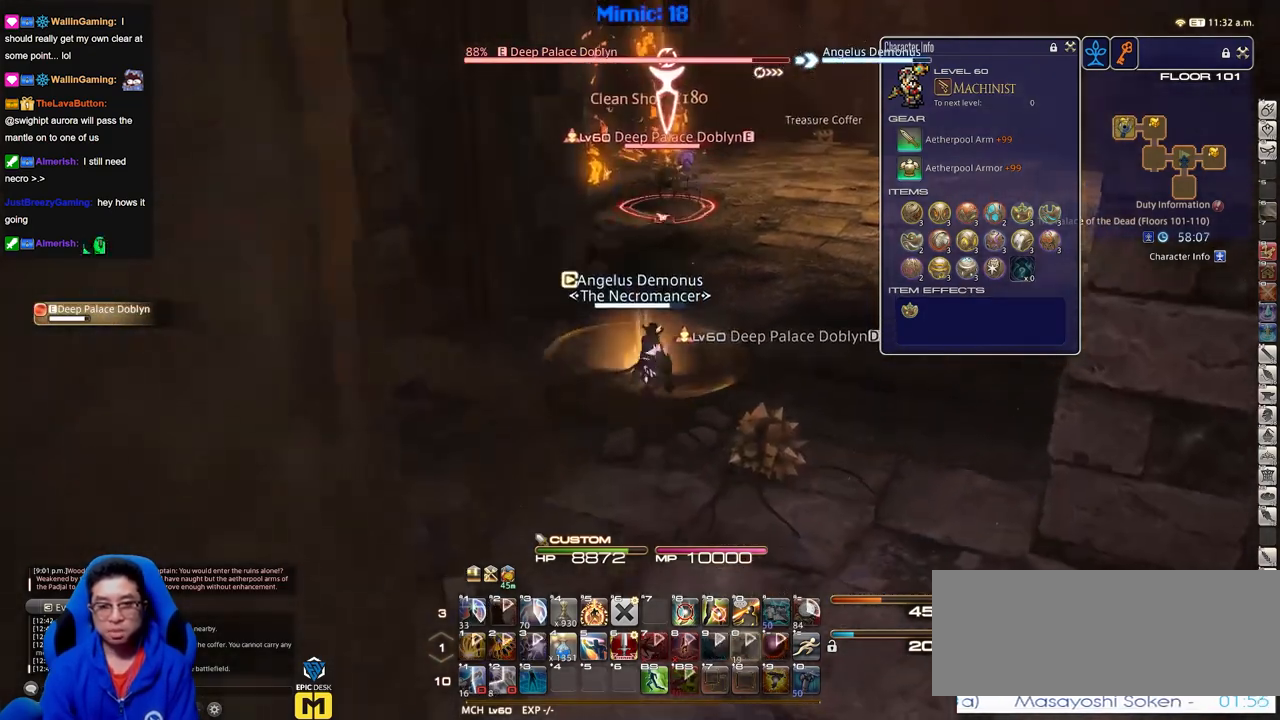
{"keys": [], "events": [[284, "s", "up"]]}
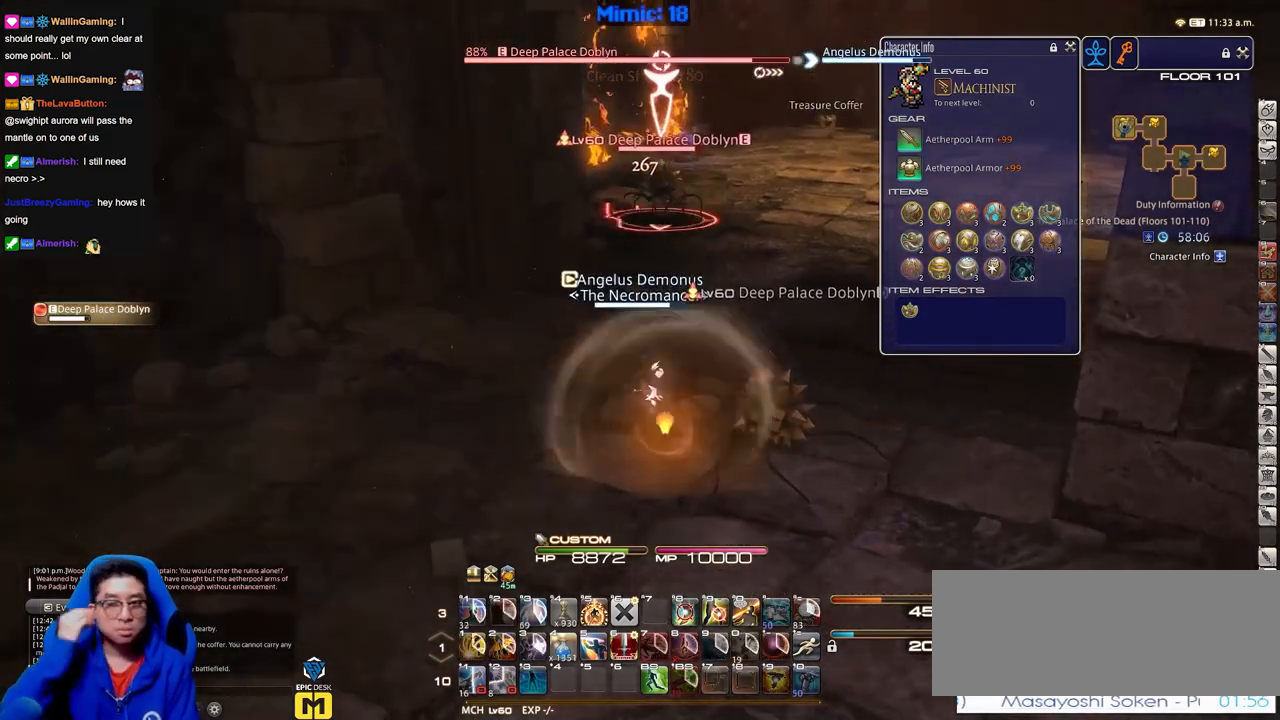
{"keys": [], "events": []}
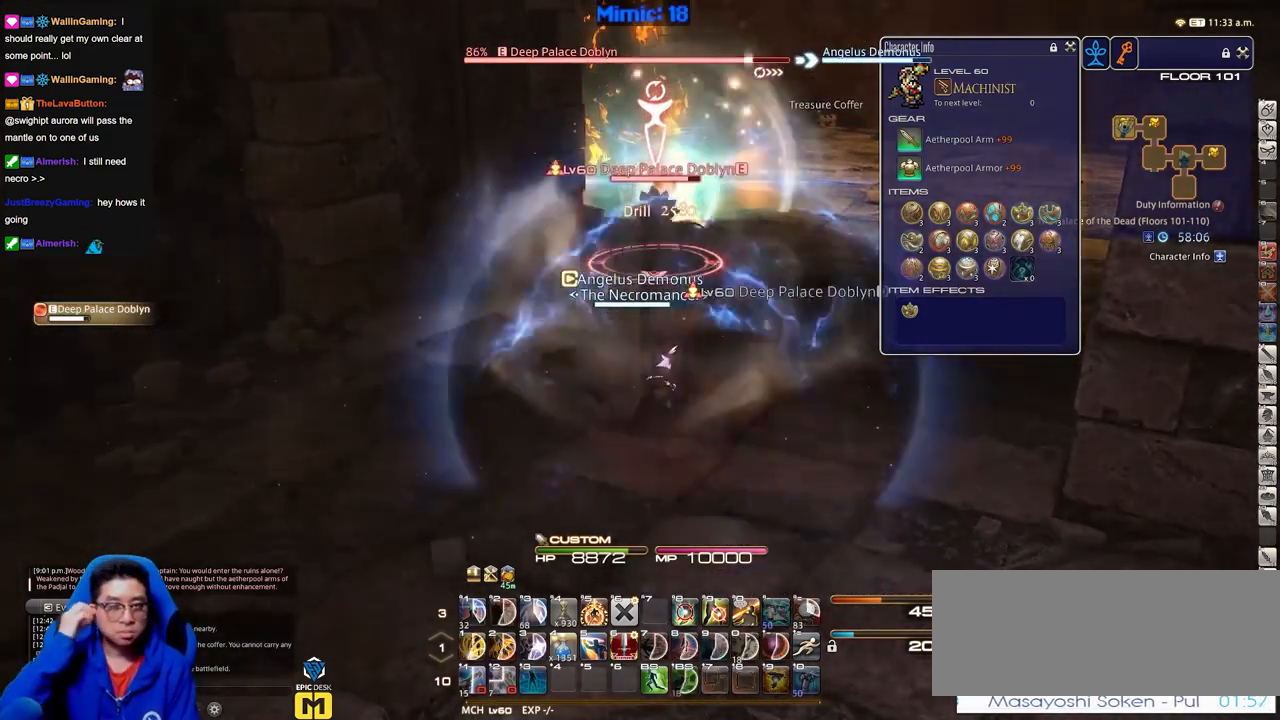
{"keys": ["s"], "events": [[133, "s", "down"]]}
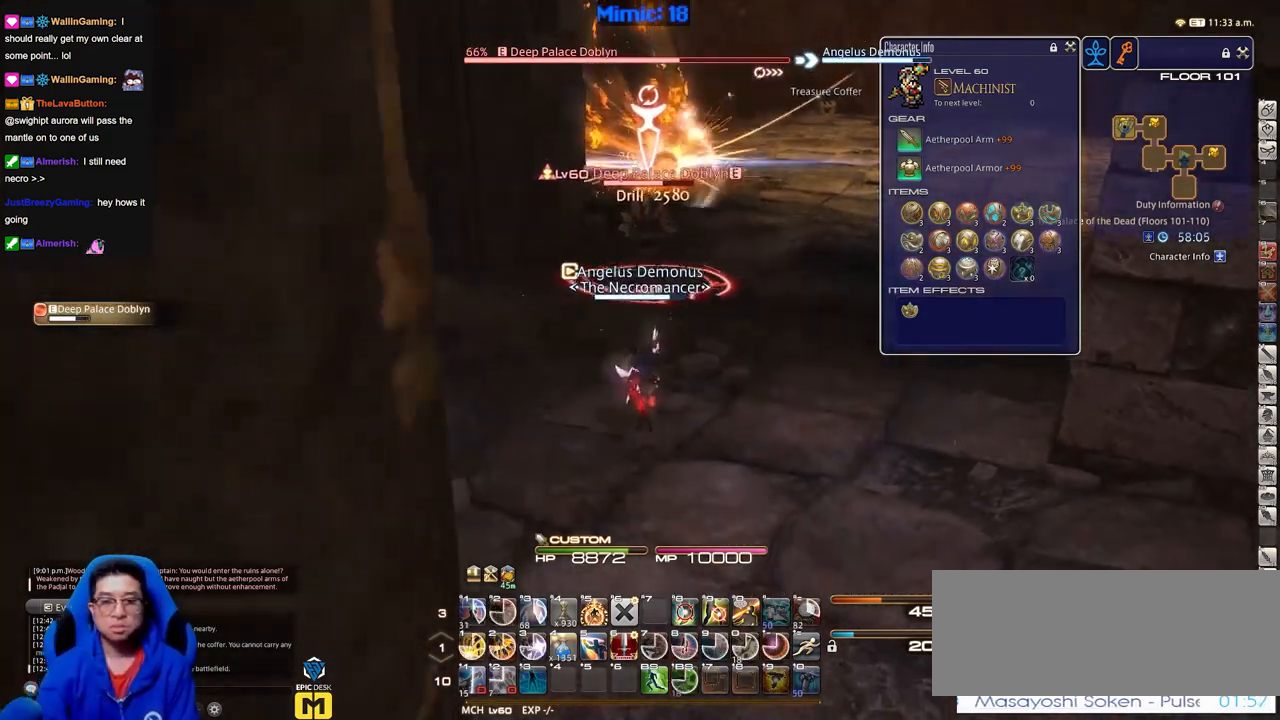
{"keys": ["s"], "events": [[100, "p", "down"], [233, "p", "up"]]}
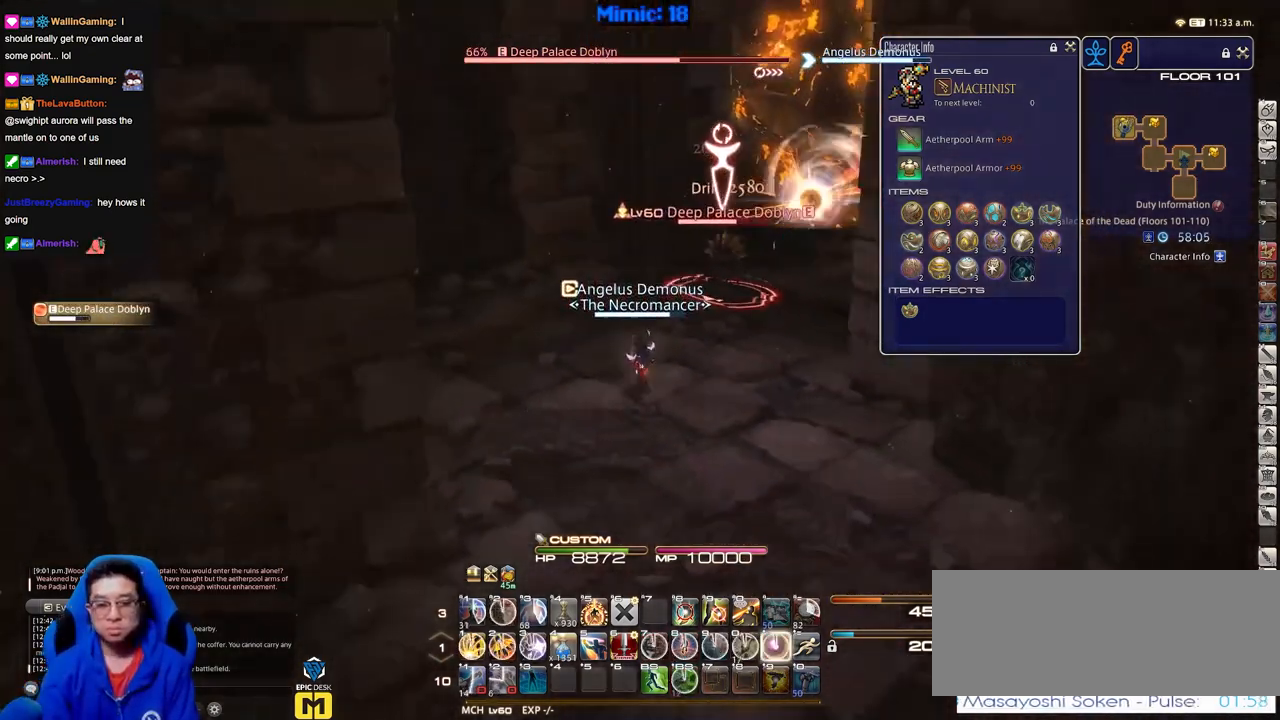
{"keys": [], "events": [[200, "s", "up"]]}
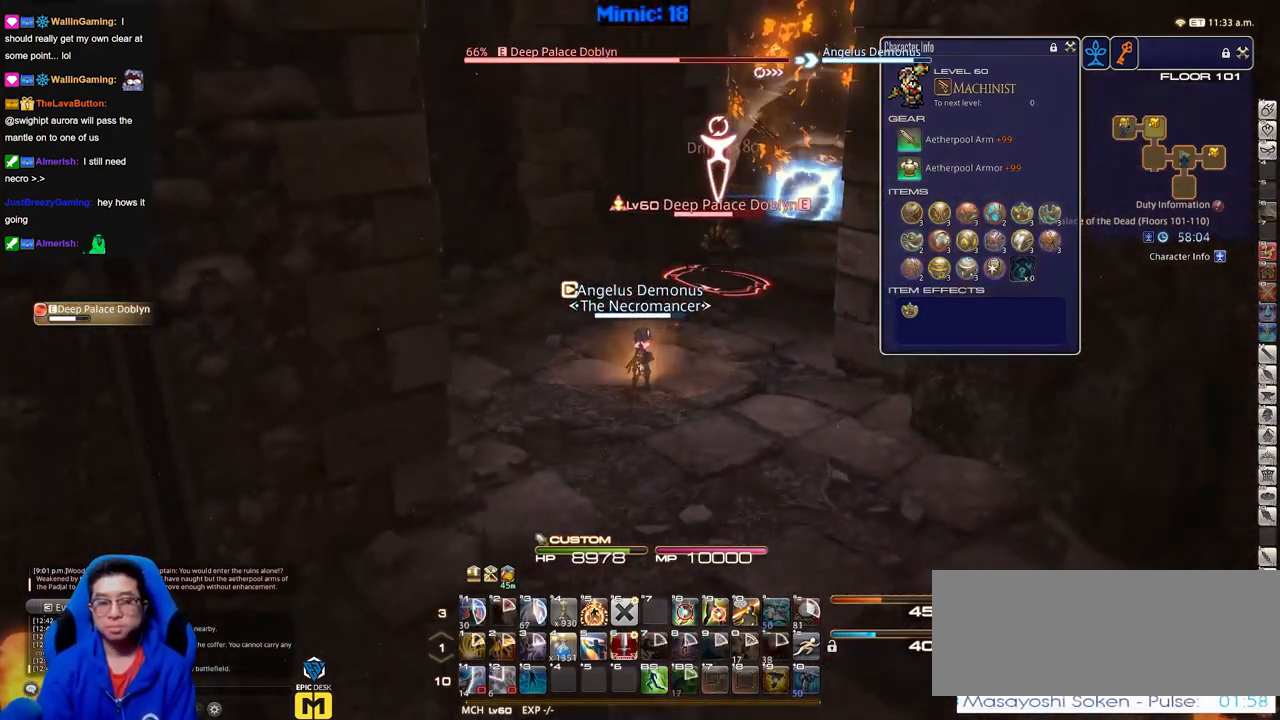
{"keys": [], "events": []}
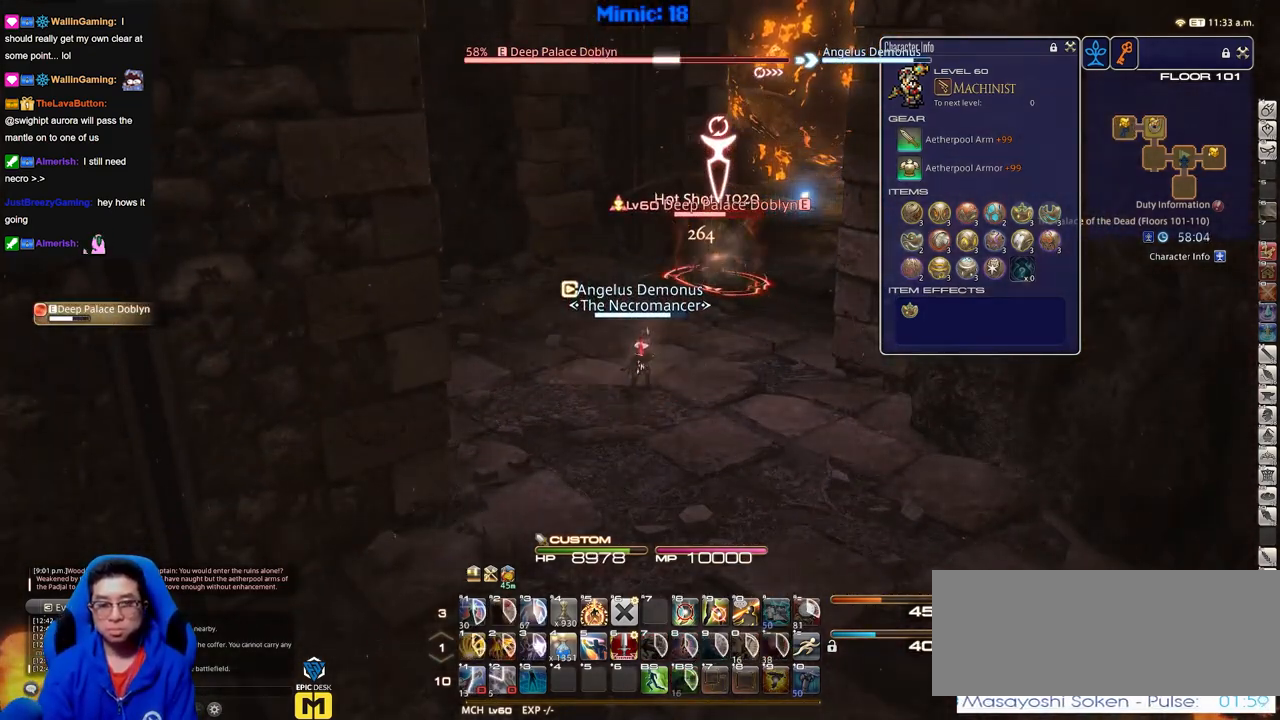
{"keys": ["a", "w"], "events": [[234, "a", "down"], [334, "w", "down"]]}
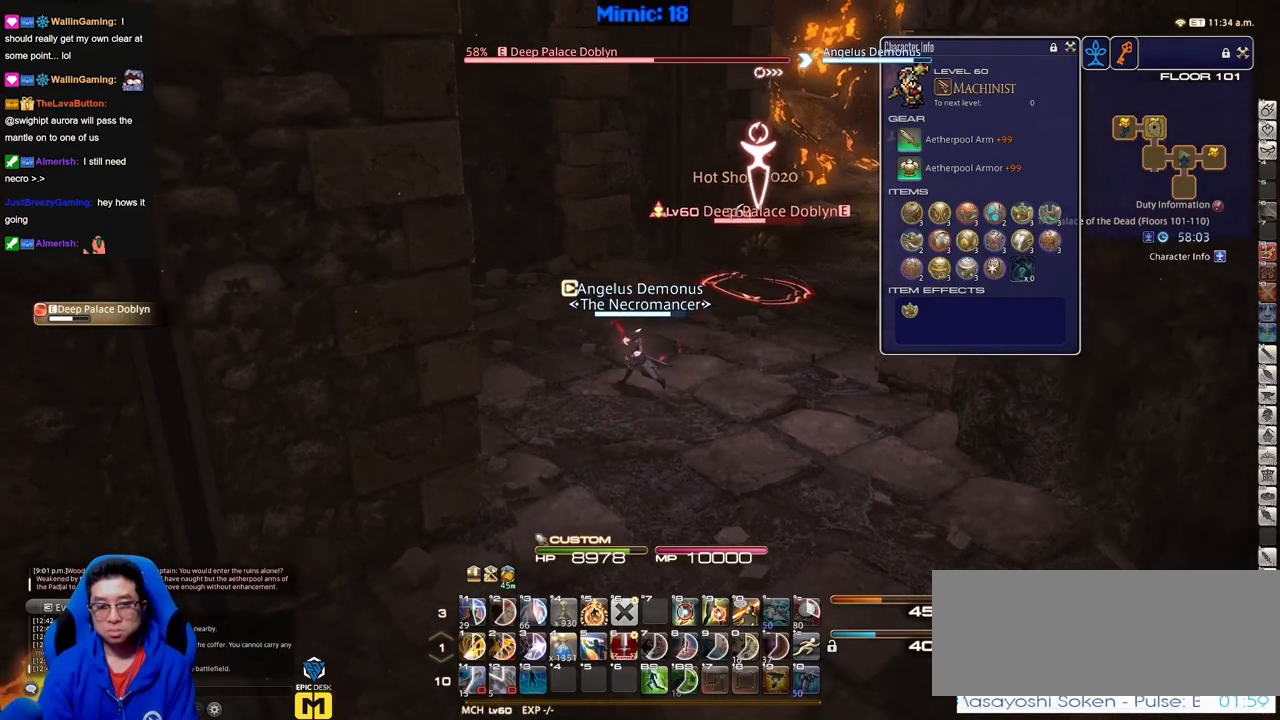
{"keys": ["d", "p", "space", "w"], "events": [[200, "a", "up"], [200, "p", "down"], [400, "d", "down"], [433, "space", "down"]]}
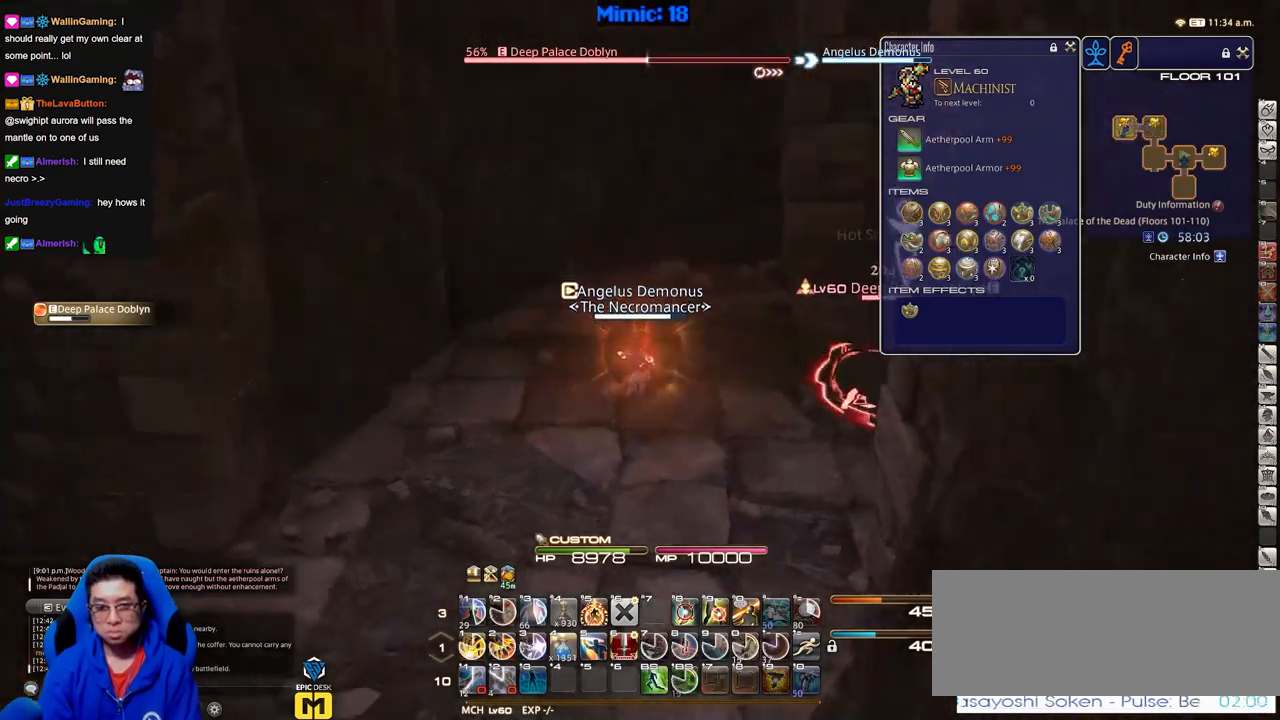
{"keys": ["d", "p", "w"], "events": [[33, "p", "up"], [33, "space", "up"], [400, "p", "down"]]}
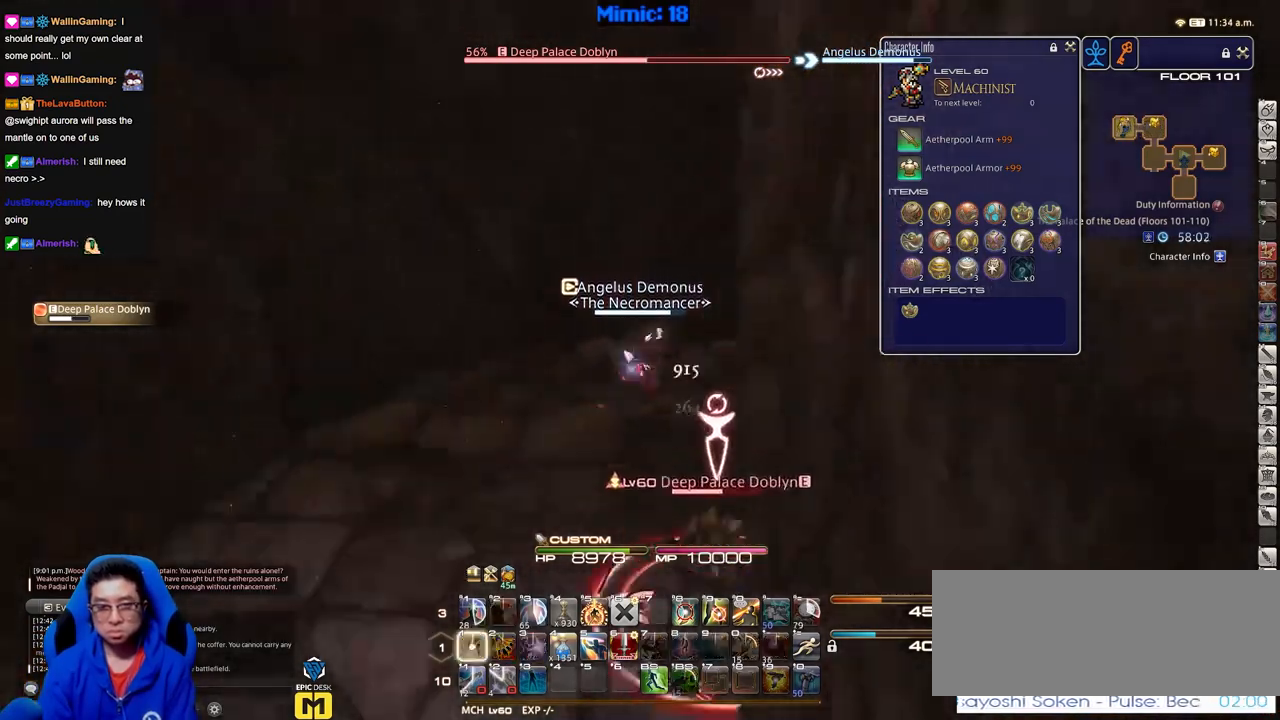
{"keys": ["d", "p"], "events": [[67, "w", "up"], [350, "p", "up"], [400, "p", "down"]]}
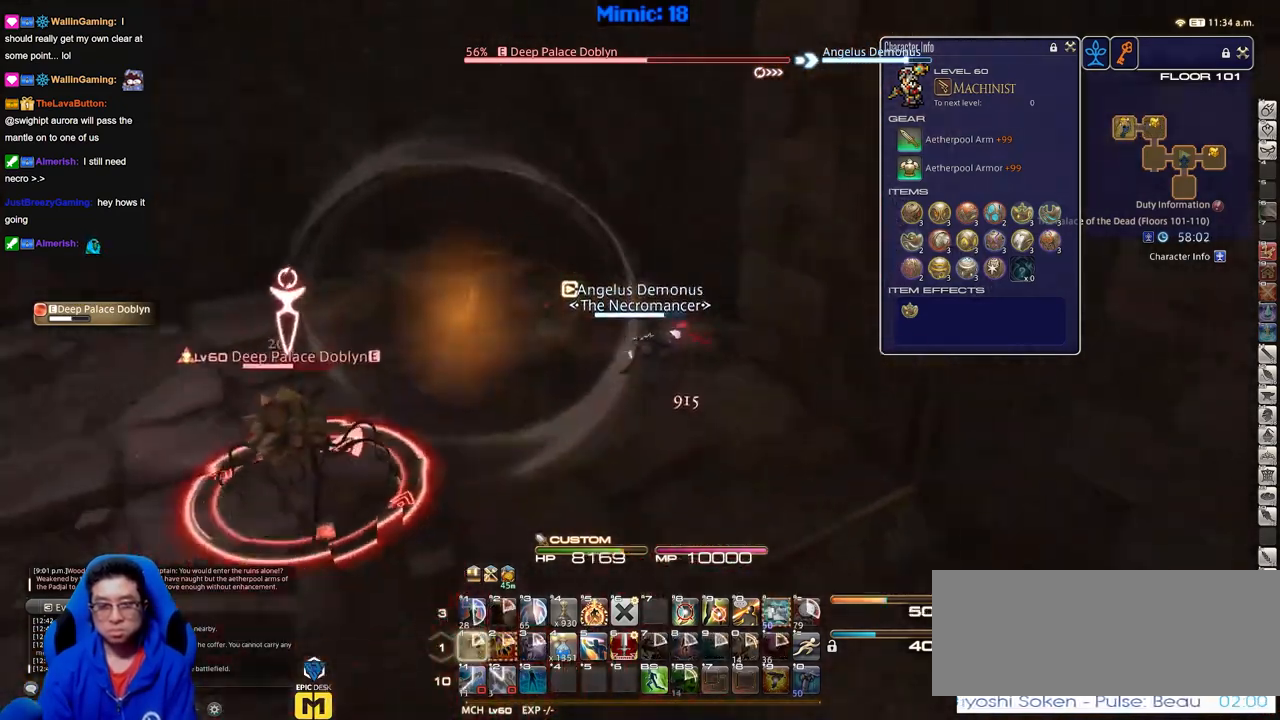
{"keys": ["a"], "events": [[34, "s", "down"], [217, "p", "up"], [317, "d", "up"], [367, "a", "down"], [451, "s", "up"]]}
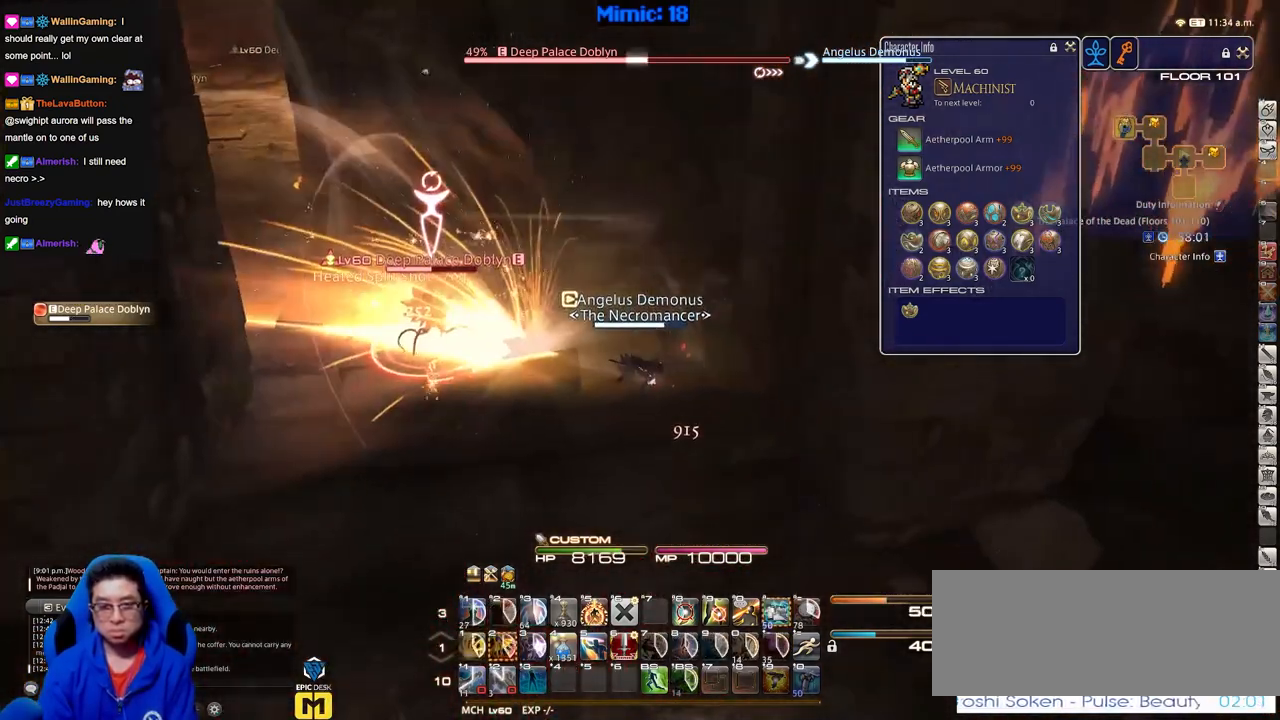
{"keys": ["a"], "events": []}
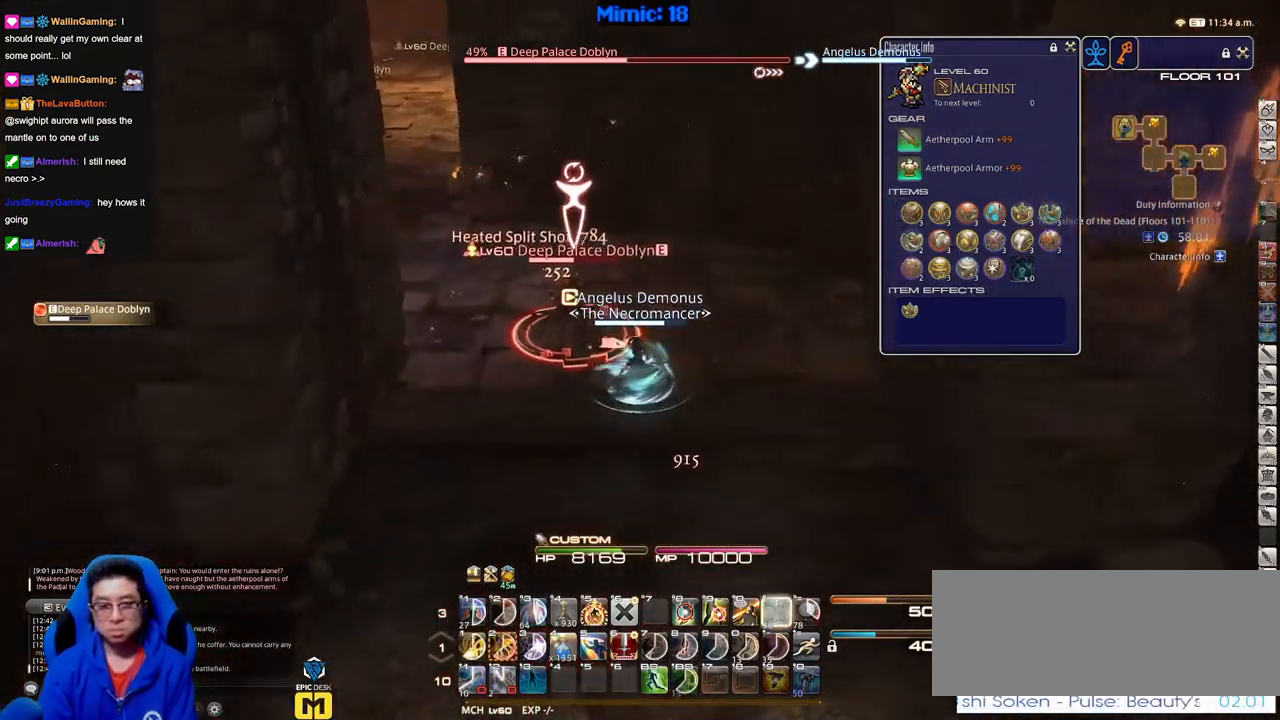
{"keys": [], "events": [[117, "s", "down"], [251, "a", "up"], [251, "s", "up"], [351, "w", "down"], [434, "w", "up"]]}
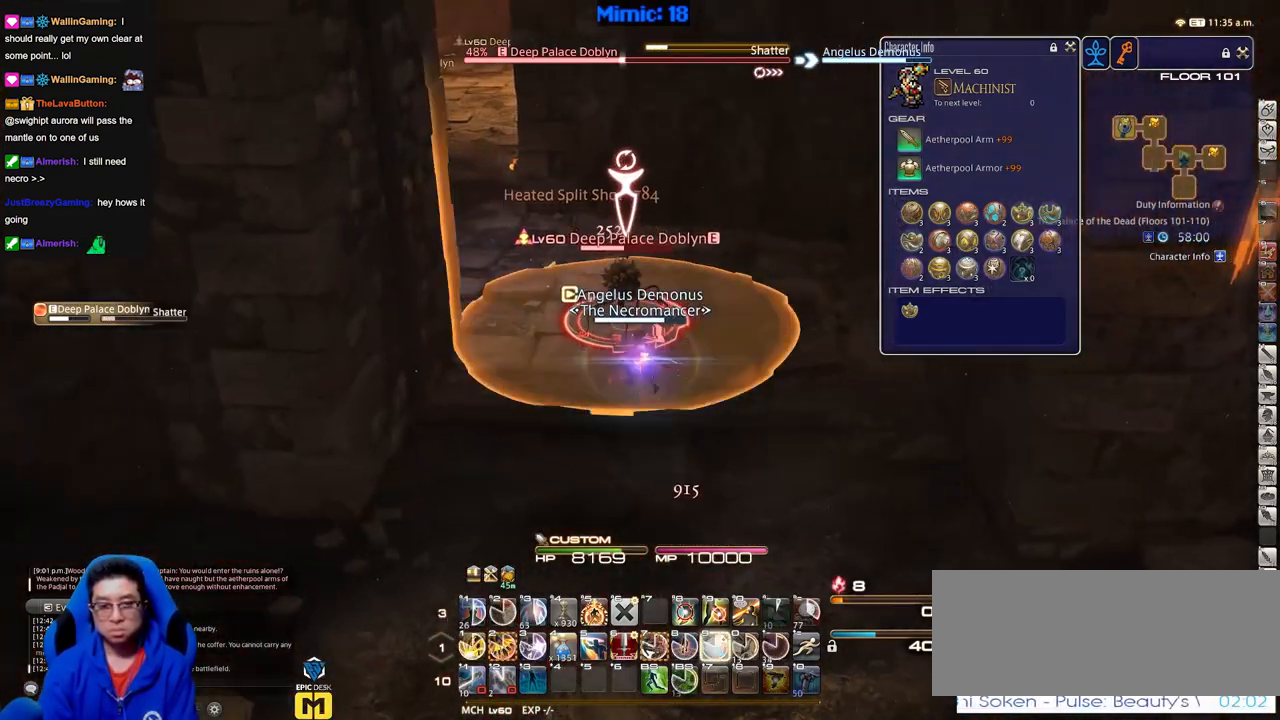
{"keys": ["s"], "events": [[267, "s", "down"]]}
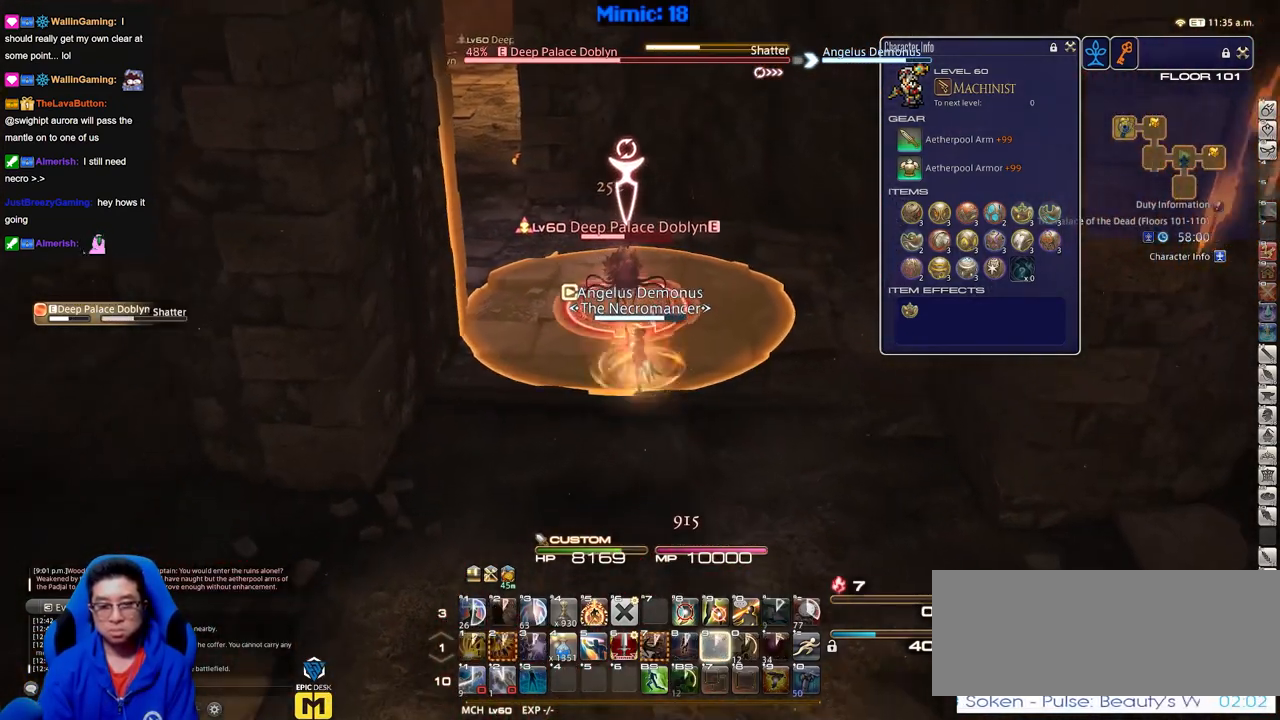
{"keys": ["s"], "events": []}
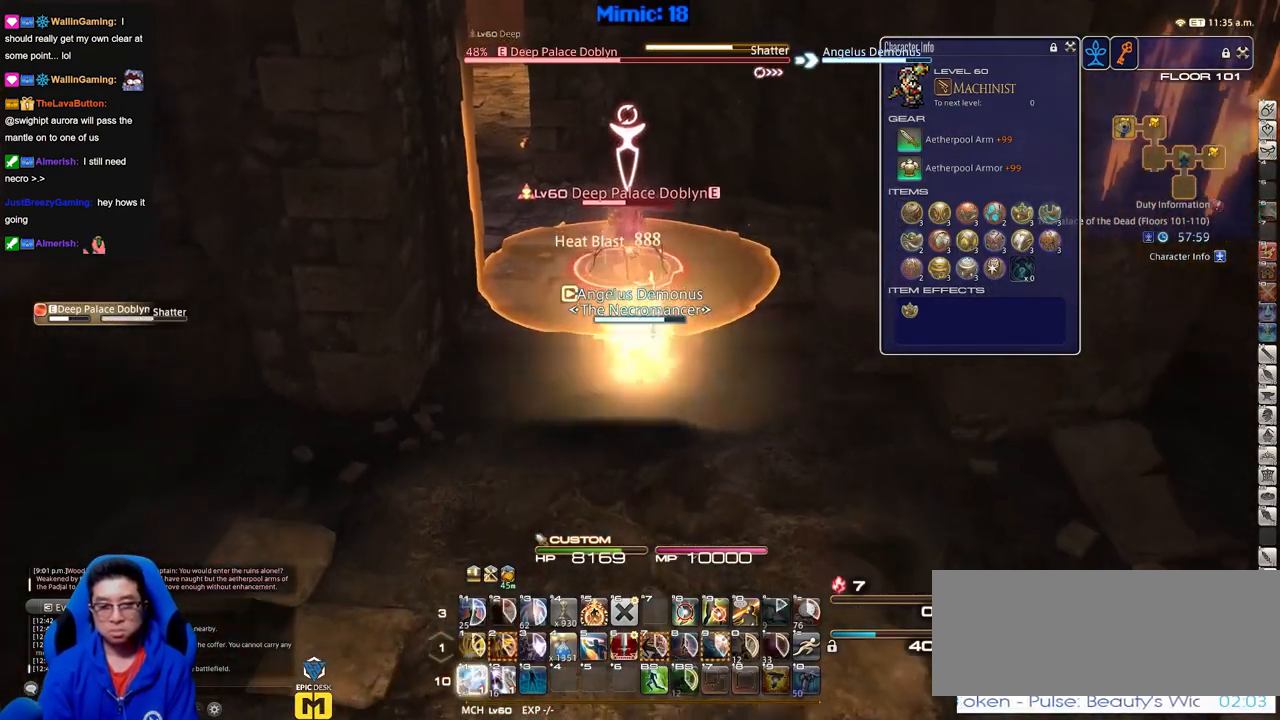
{"keys": [], "events": [[67, "s", "up"], [117, "w", "down"], [250, "w", "up"]]}
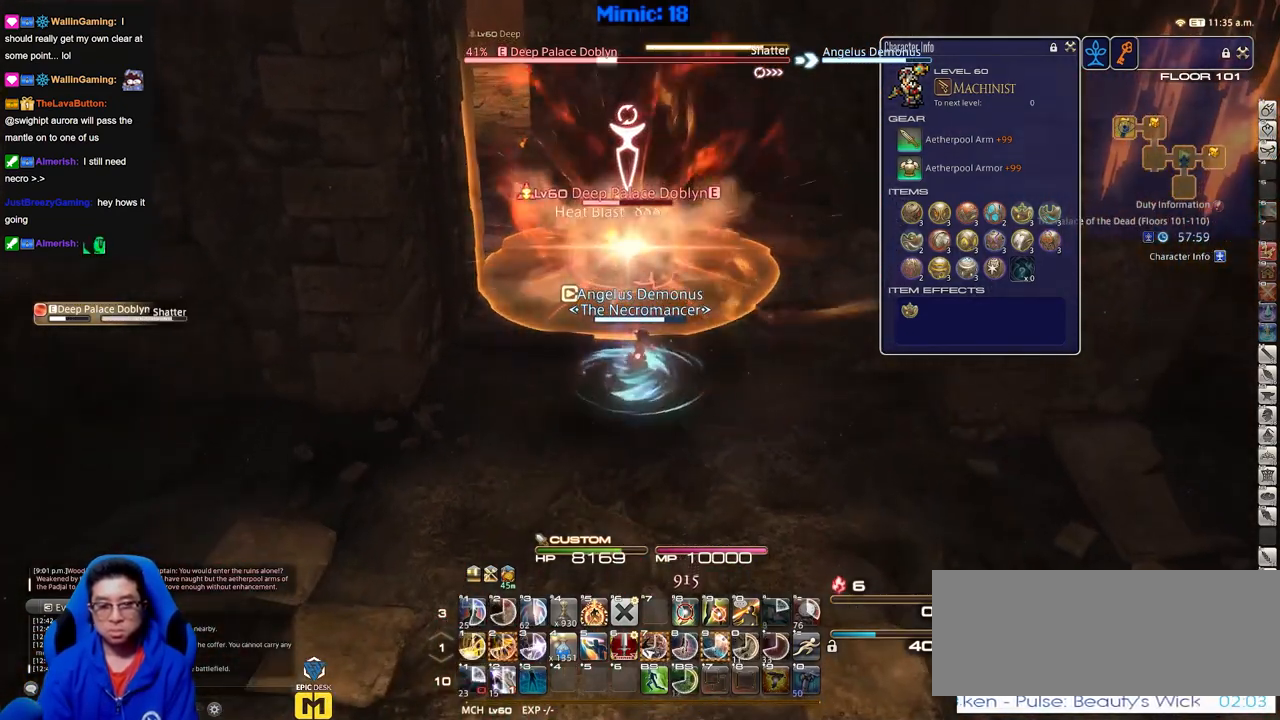
{"keys": [], "events": []}
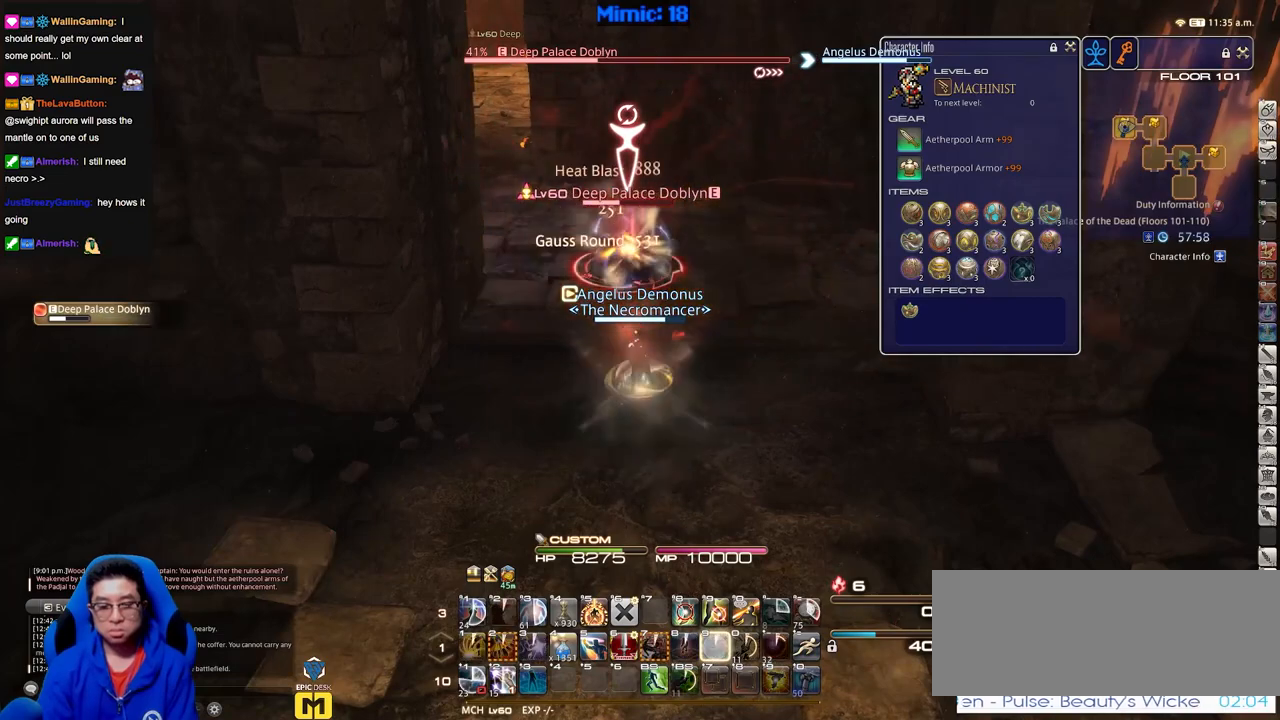
{"keys": [], "events": []}
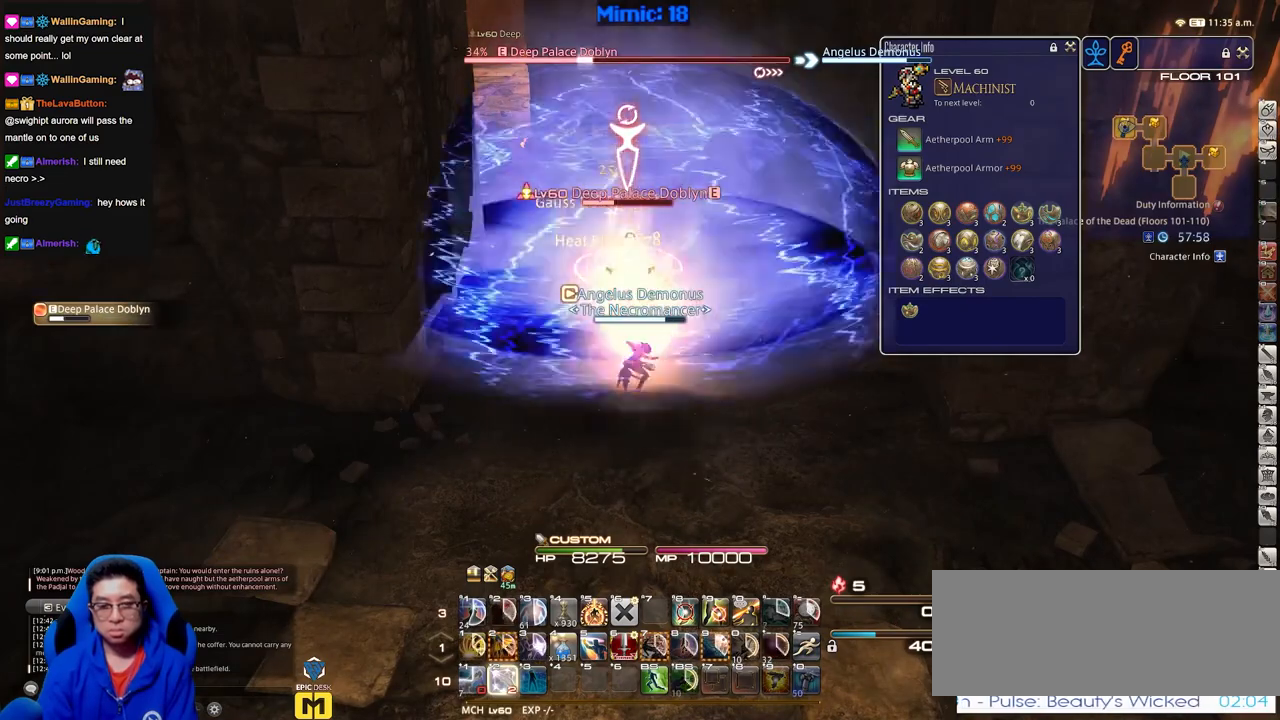
{"keys": [], "events": []}
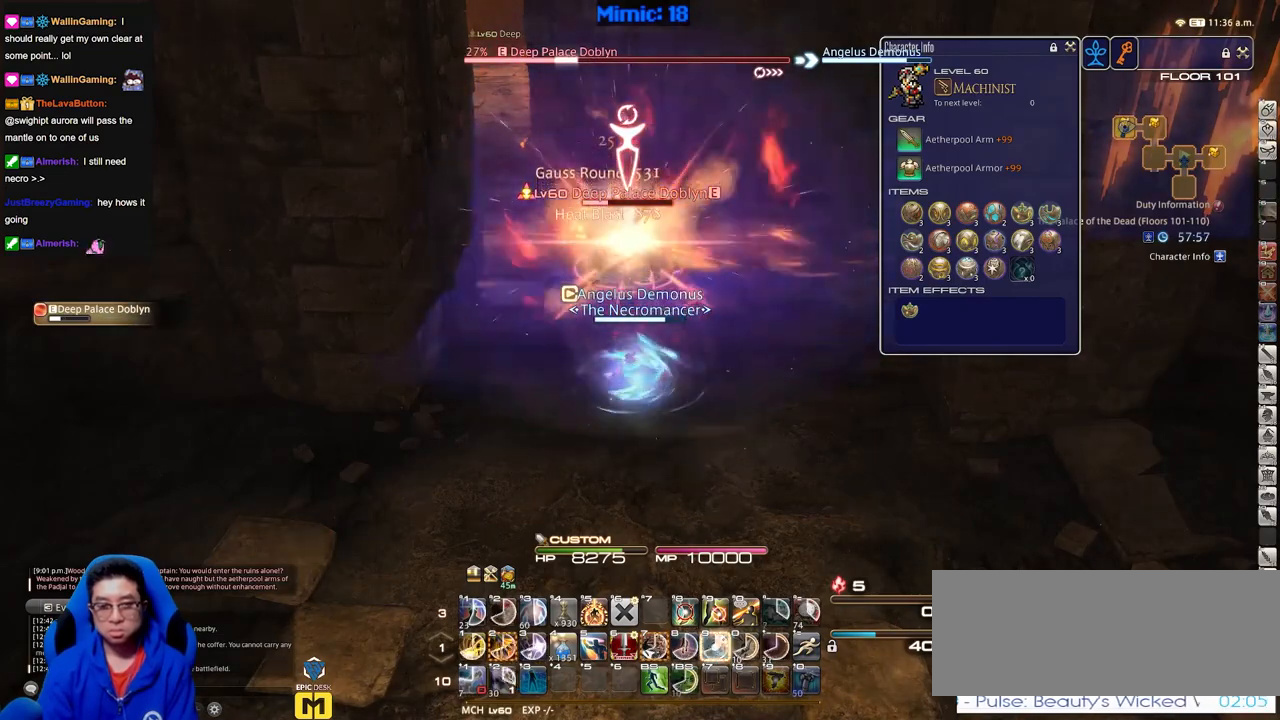
{"keys": [], "events": []}
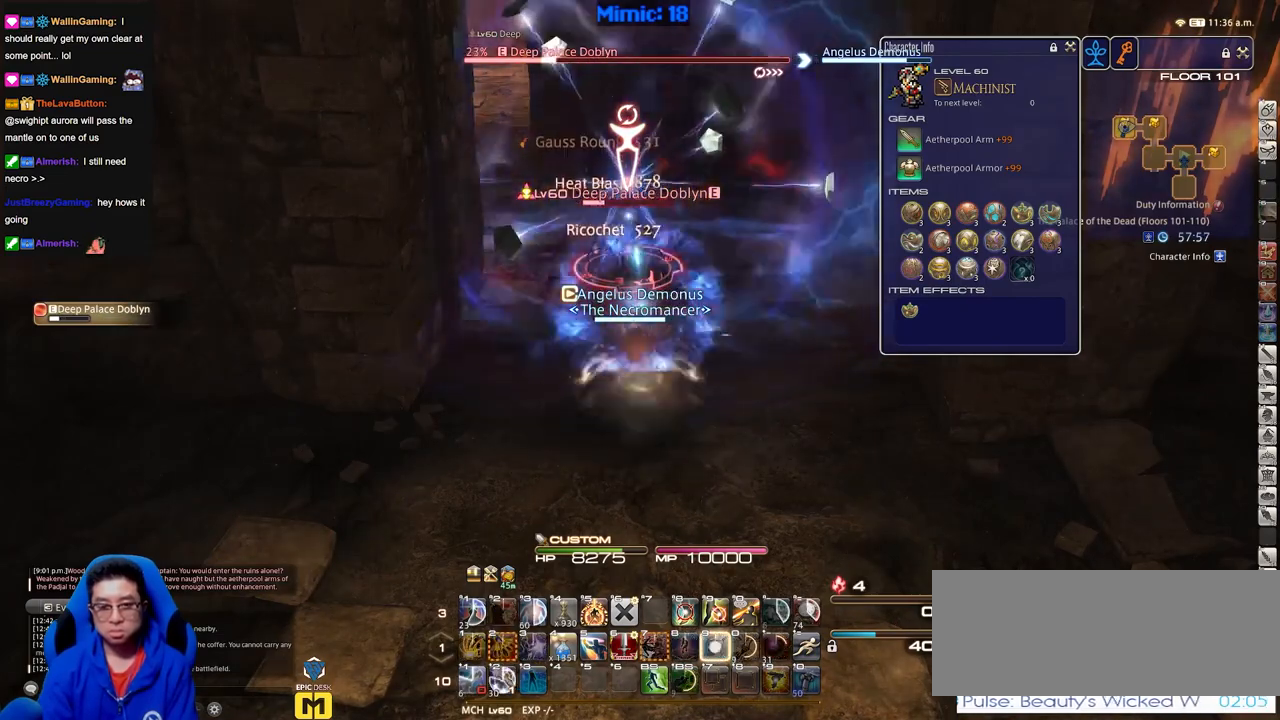
{"keys": [], "events": []}
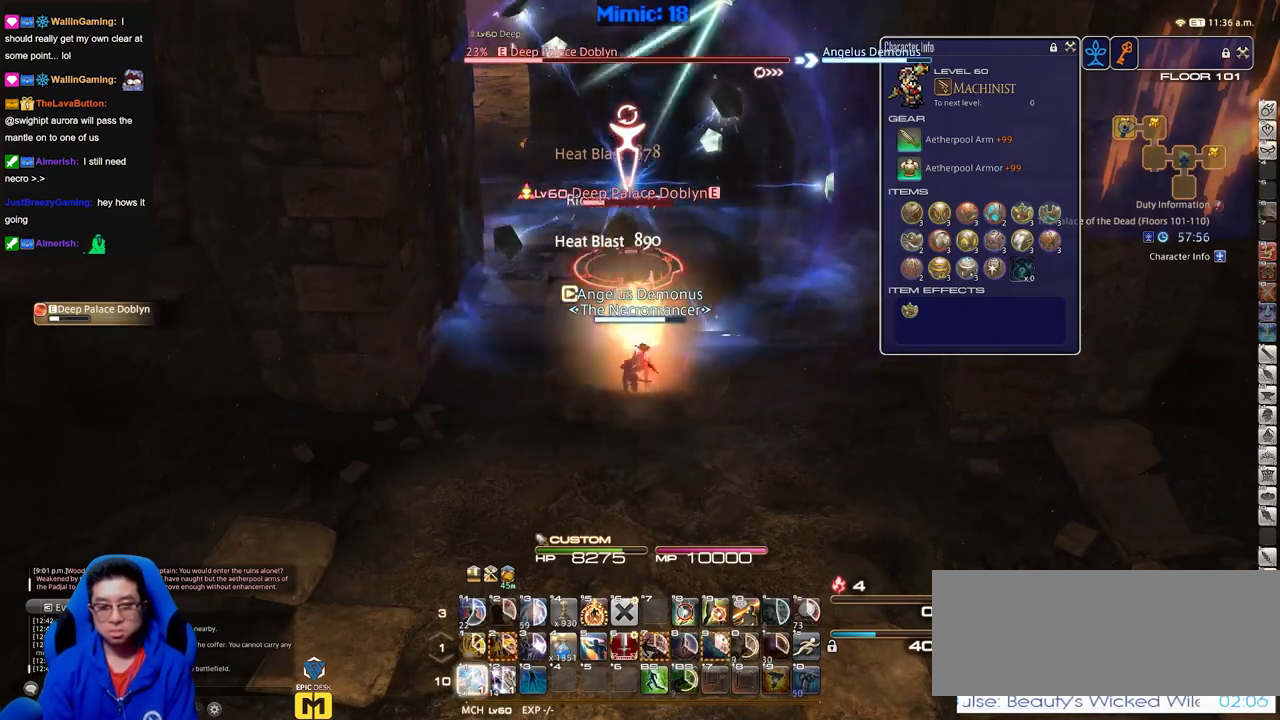
{"keys": [], "events": []}